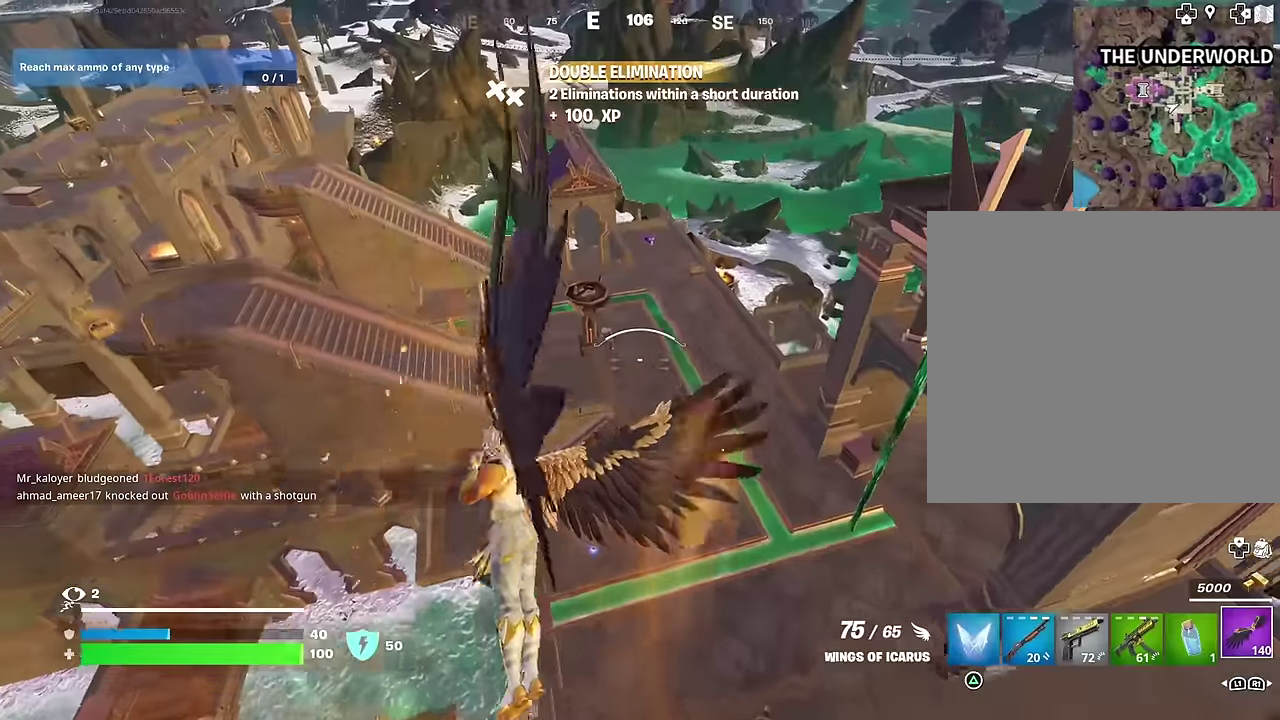
Gameplay with a controller (PlayStation layout); each line is a JSON object with the inputs held at the frame after it (dt_ms = milliseconds from this image to that frame). "events" lists button and stick changes between this image and that frame as [ms after this image, input, new state], when the widget could be followed in between.
{"dt_ms": 300, "buttons": [], "left_stick": "up", "right_stick": "right", "events": [[50, "left_stick", "up"], [233, "right_stick", "right"]]}
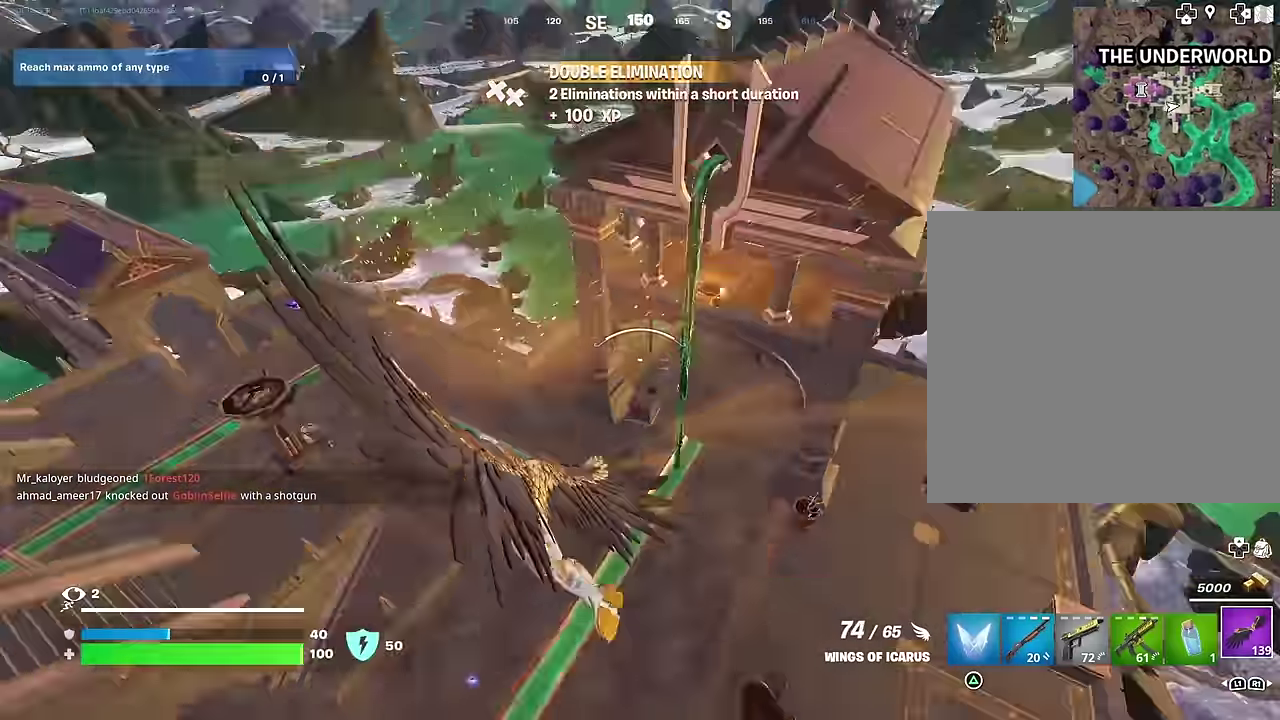
{"dt_ms": 700, "buttons": ["CROSS"], "left_stick": "center", "right_stick": "center", "events": [[50, "right_stick", "center"], [267, "right_stick", "up-right"], [383, "right_stick", "center"], [417, "CROSS", "down"], [533, "left_stick", "center"], [550, "CROSS", "up"], [617, "CROSS", "down"]]}
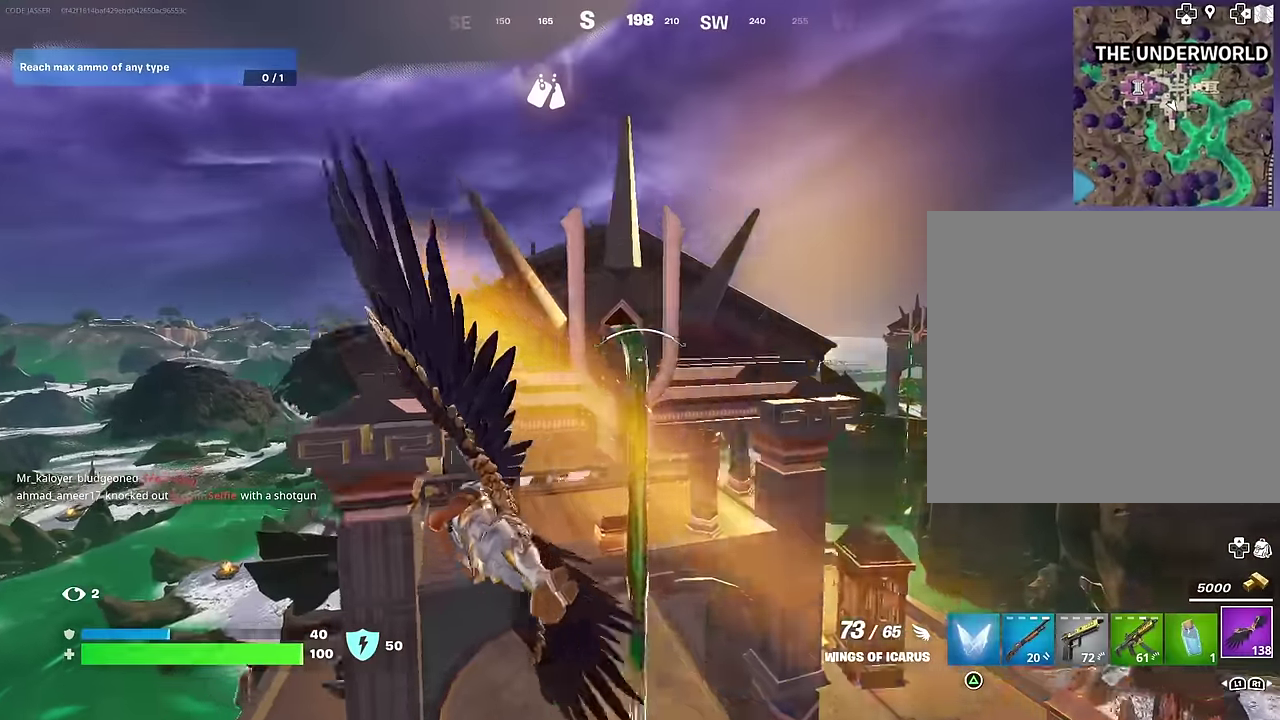
{"dt_ms": 300, "buttons": [], "left_stick": "up", "right_stick": "center", "events": [[17, "CROSS", "up"], [167, "left_stick", "up-right"], [200, "right_stick", "down"], [250, "left_stick", "up"], [300, "right_stick", "center"]]}
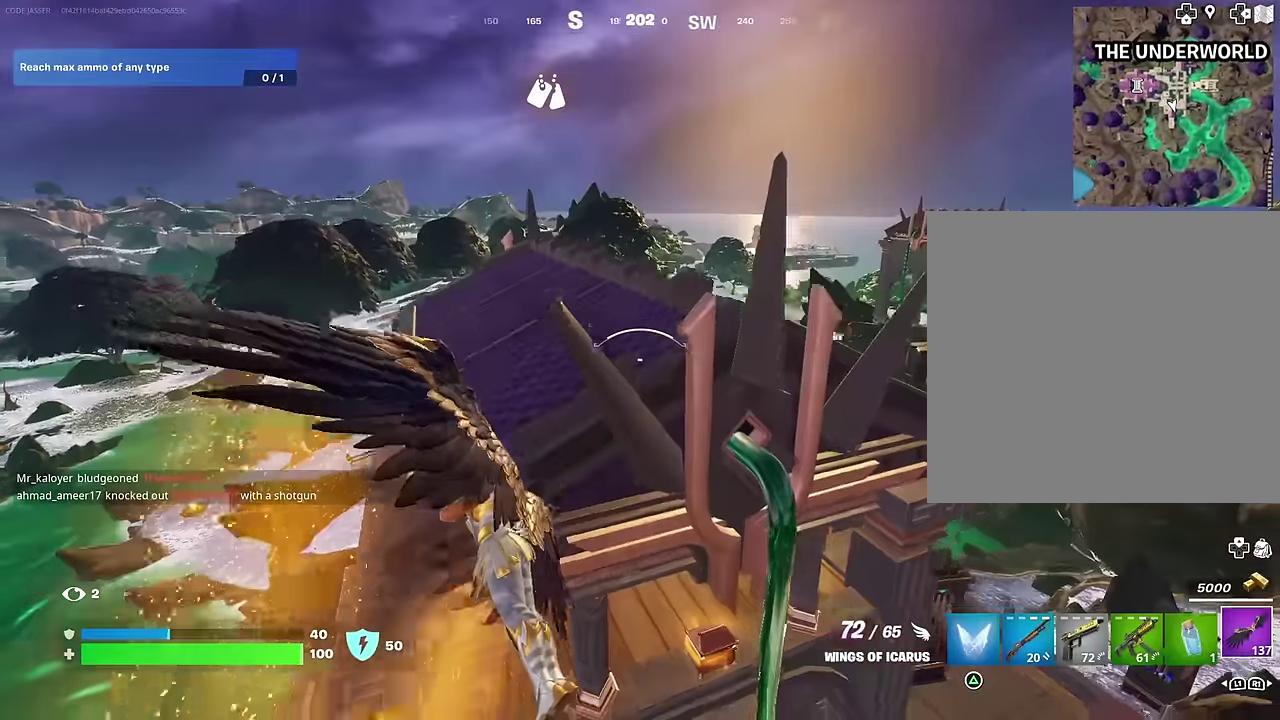
{"dt_ms": 700, "buttons": [], "left_stick": "down", "right_stick": "center", "events": [[100, "left_stick", "center"], [317, "left_stick", "down"], [350, "right_stick", "down-right"], [383, "left_stick", "down-right"], [450, "left_stick", "right"], [450, "right_stick", "center"], [650, "left_stick", "down"]]}
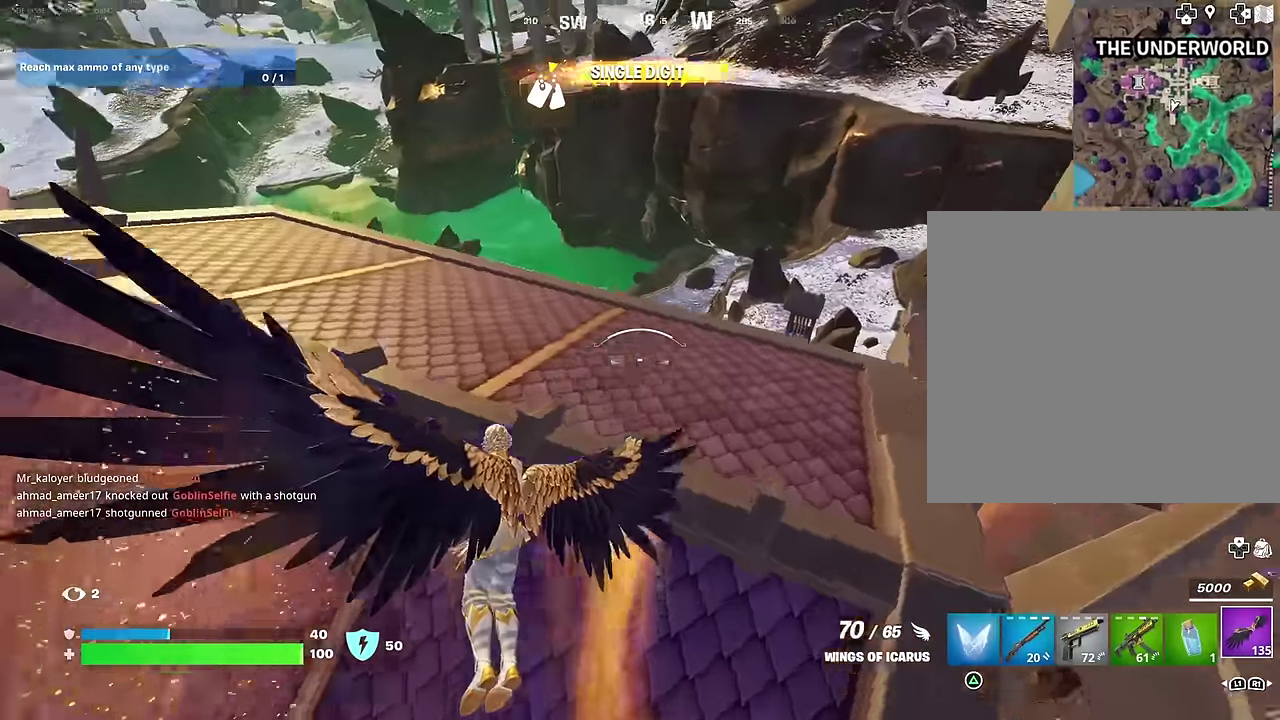
{"dt_ms": 300, "buttons": [], "left_stick": "down-left", "right_stick": "left", "events": [[150, "left_stick", "down-left"], [167, "right_stick", "left"]]}
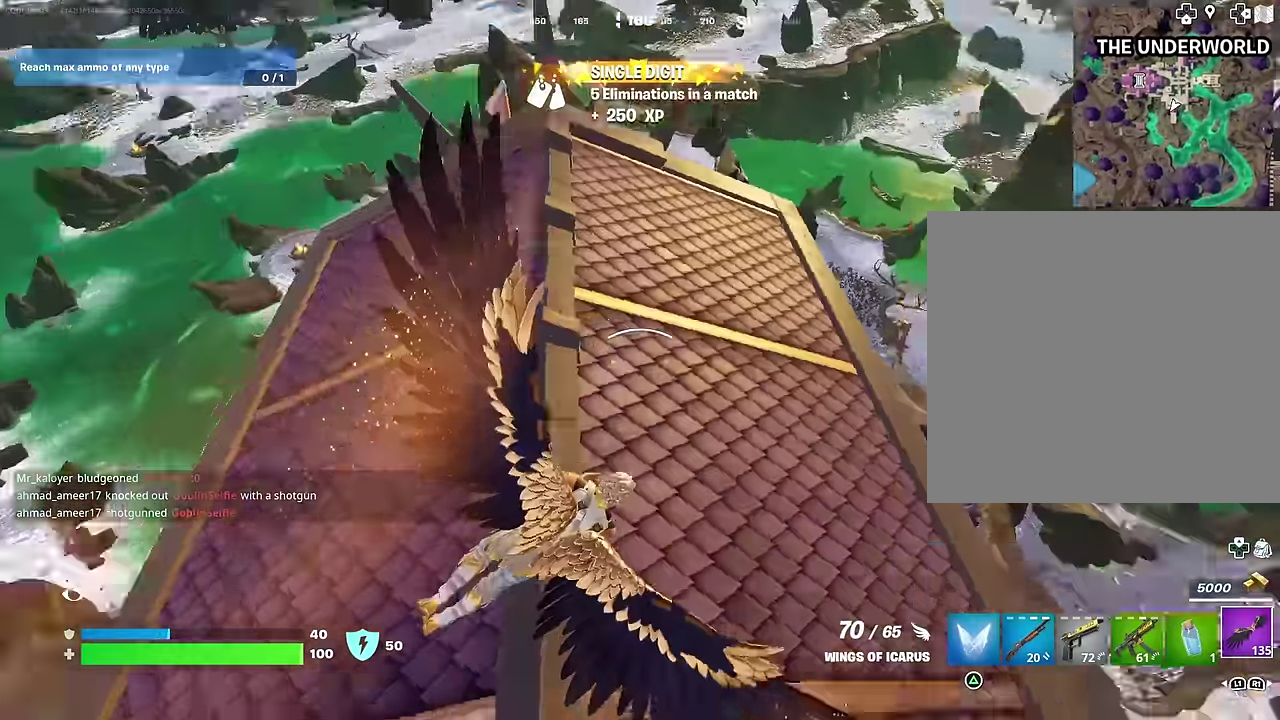
{"dt_ms": 700, "buttons": [], "left_stick": "right", "right_stick": "up-right", "events": [[50, "left_stick", "left"], [133, "right_stick", "center"], [383, "left_stick", "down"], [500, "right_stick", "right"], [533, "left_stick", "right"], [617, "right_stick", "up-right"]]}
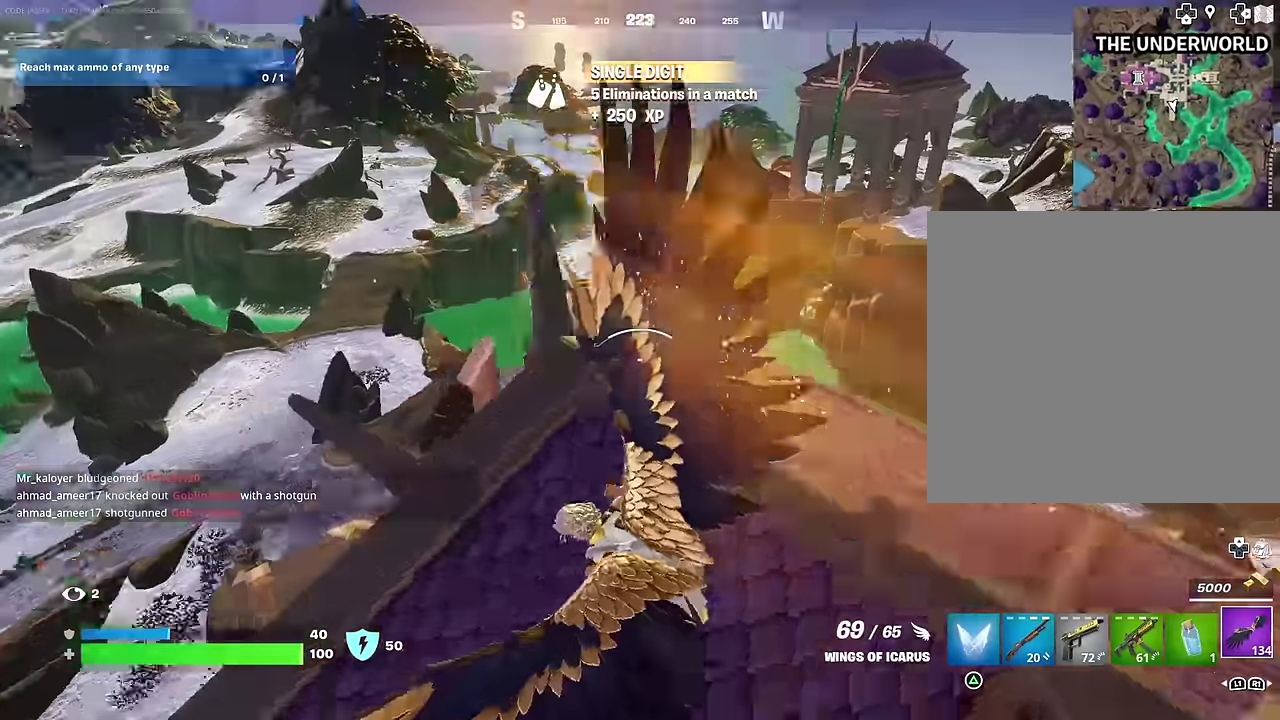
{"dt_ms": 300, "buttons": [], "left_stick": "down-right", "right_stick": "right", "events": [[33, "right_stick", "center"], [233, "right_stick", "right"], [250, "left_stick", "down-right"]]}
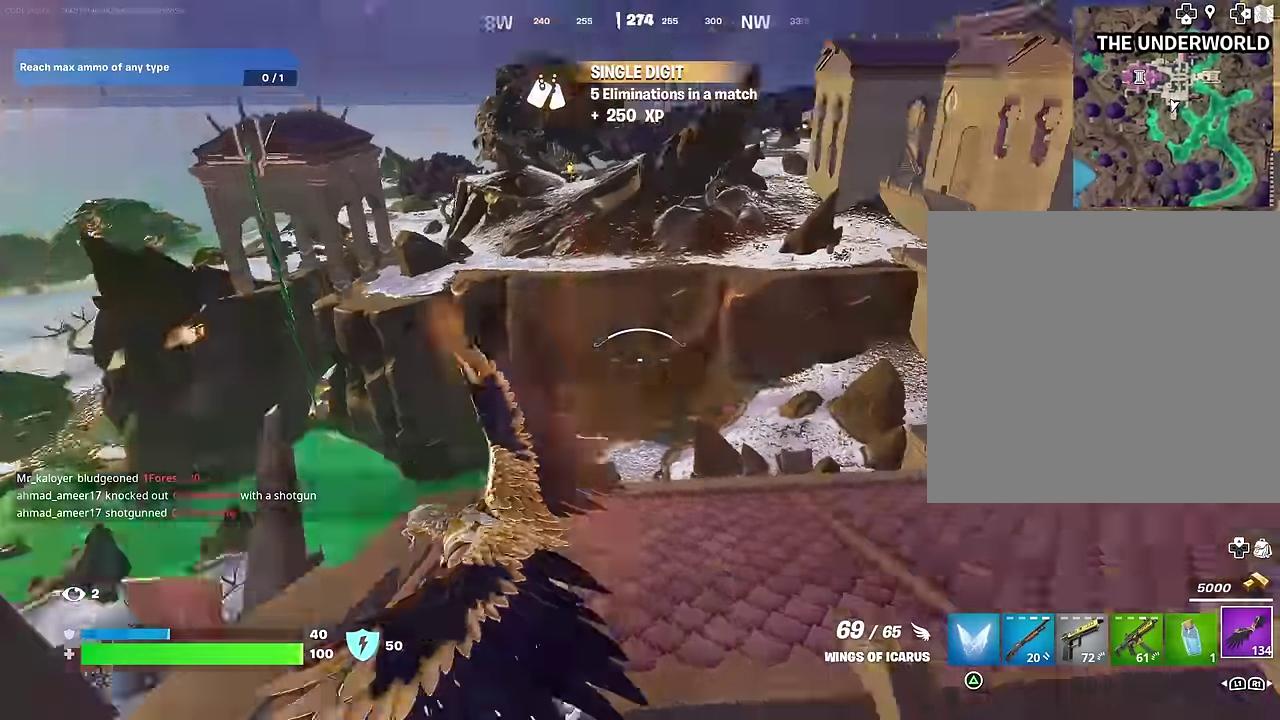
{"dt_ms": 600, "buttons": [], "left_stick": "right", "right_stick": "center", "events": [[50, "right_stick", "center"], [150, "left_stick", "right"], [167, "right_stick", "right"], [300, "right_stick", "center"], [433, "right_stick", "right"], [517, "right_stick", "center"]]}
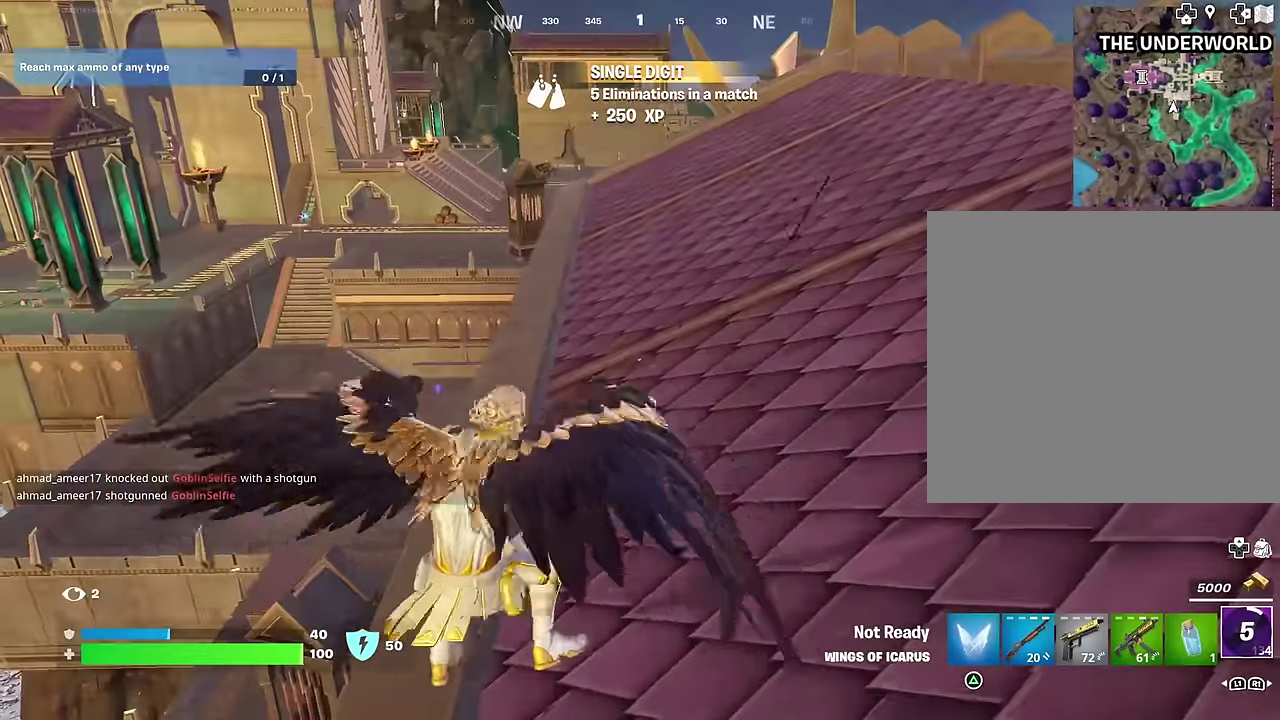
{"dt_ms": 400, "buttons": [], "left_stick": "up-right", "right_stick": "center", "events": [[233, "TRIANGLE", "down"], [300, "TRIANGLE", "up"], [300, "left_stick", "up-right"]]}
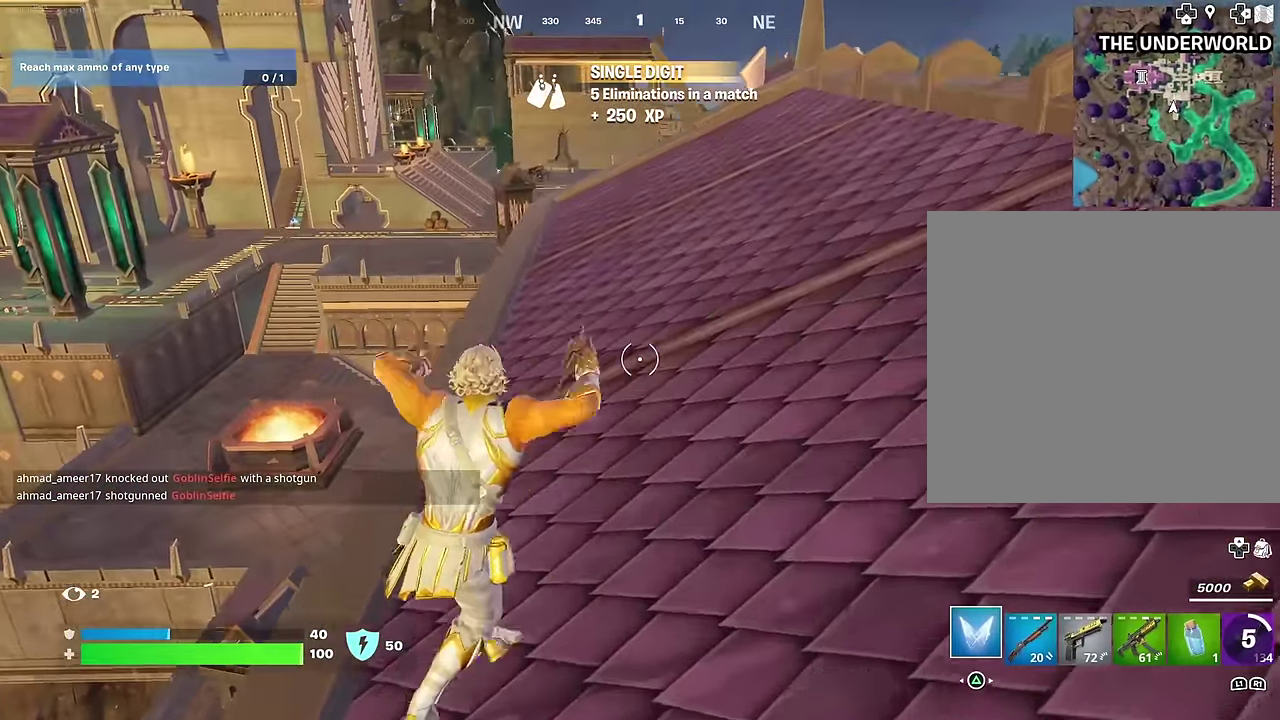
{"dt_ms": 600, "buttons": ["CROSS"], "left_stick": "up-right", "right_stick": "center", "events": [[183, "left_stick", "down-left"], [283, "left_stick", "up-right"], [567, "CROSS", "down"]]}
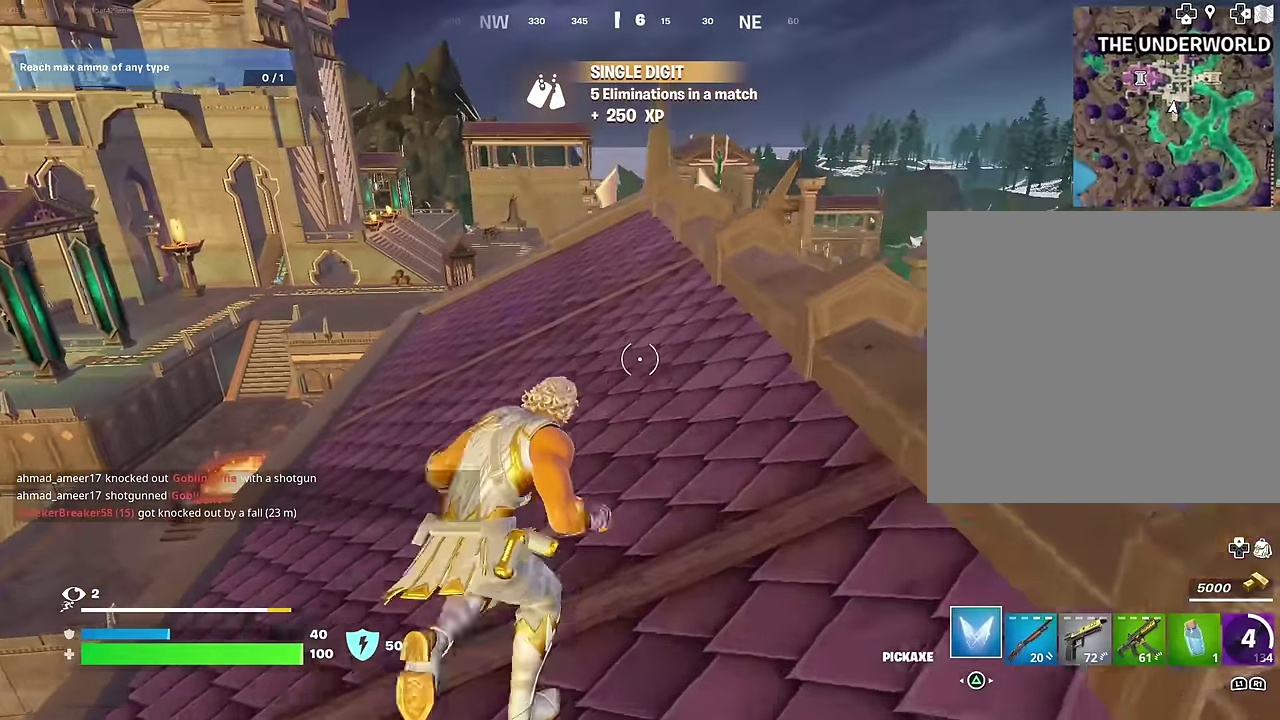
{"dt_ms": 400, "buttons": [], "left_stick": "up-right", "right_stick": "center", "events": [[67, "CROSS", "up"], [117, "R1", "down"], [200, "R1", "up"], [267, "R1", "down"], [367, "R1", "up"]]}
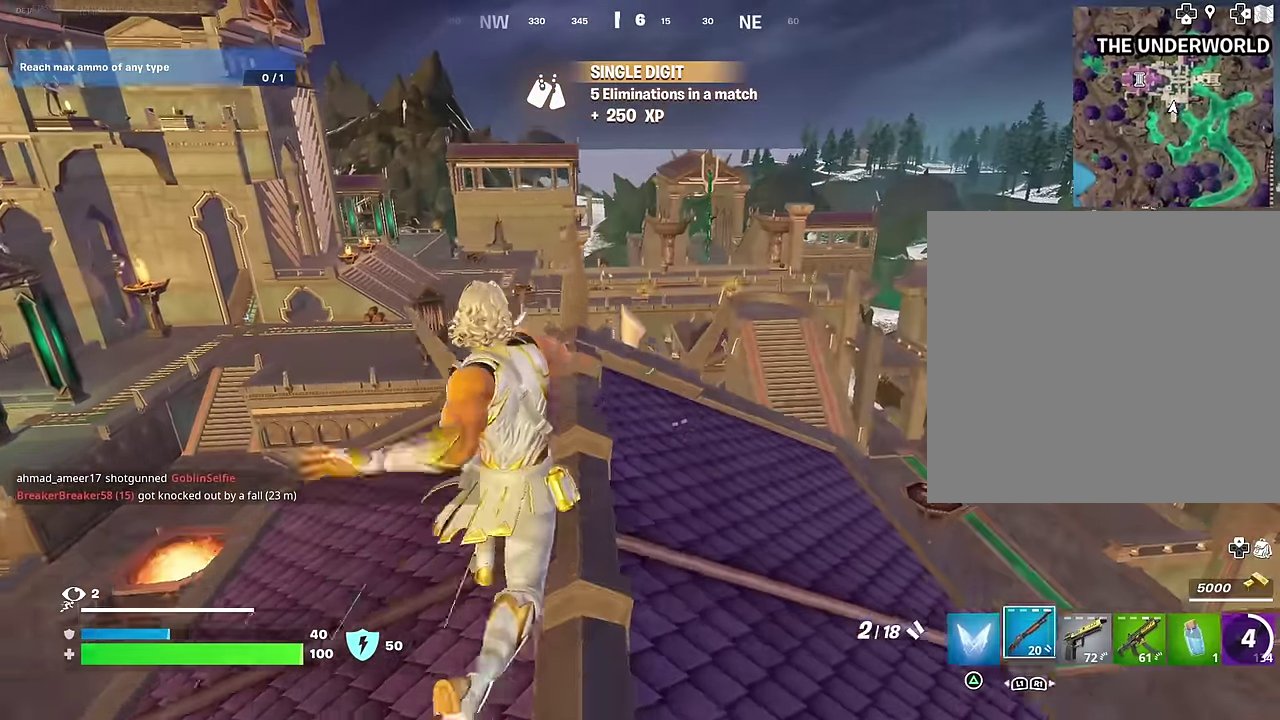
{"dt_ms": 600, "buttons": ["R2", "R3"], "left_stick": "down-right", "right_stick": "center"}
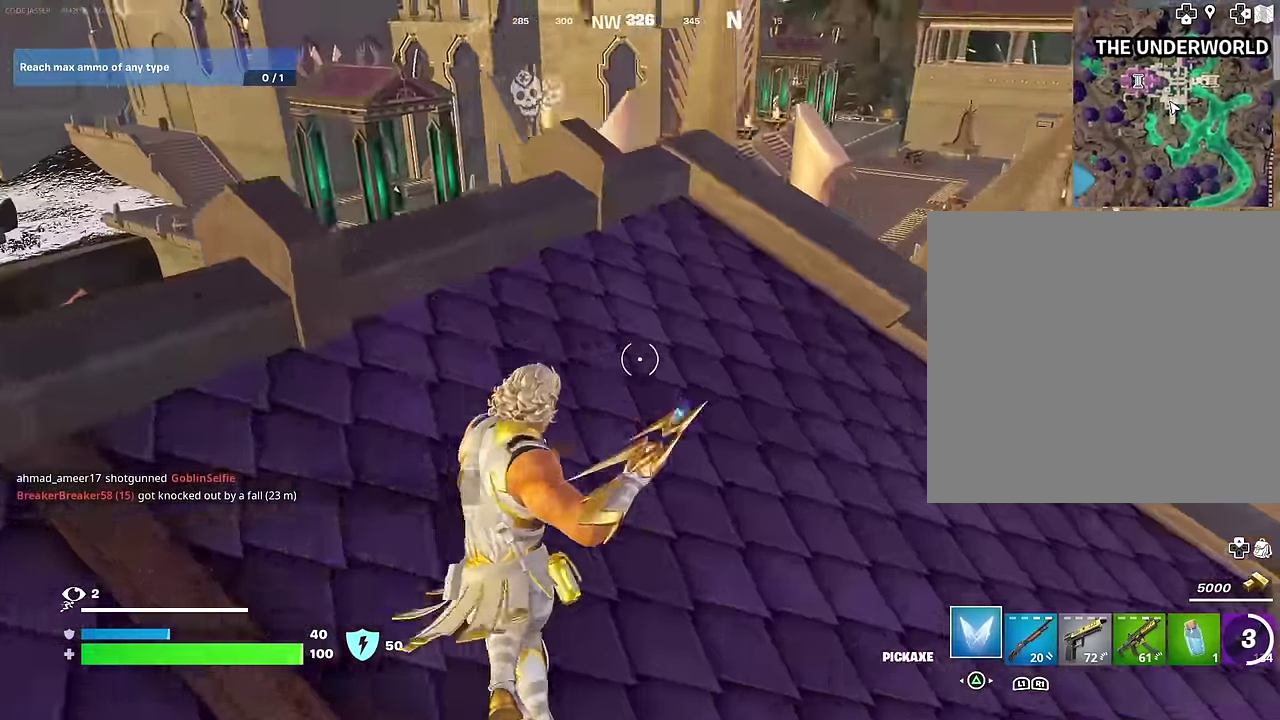
{"dt_ms": 400, "buttons": ["R2"], "left_stick": "down-left", "right_stick": "center"}
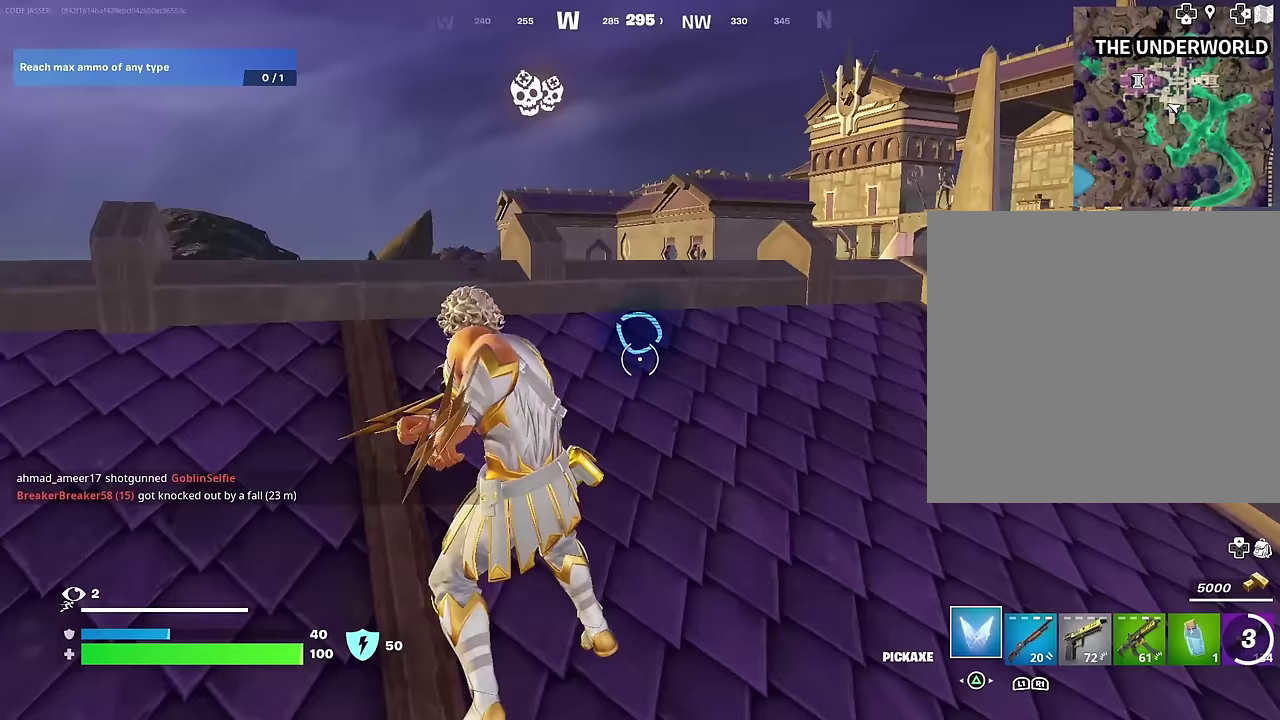
{"dt_ms": 600, "buttons": ["R2"], "left_stick": "up-left", "right_stick": "center", "events": [[33, "left_stick", "down"], [83, "left_stick", "center"], [183, "left_stick", "up-left"], [233, "left_stick", "left"], [383, "left_stick", "down-right"], [517, "left_stick", "up-left"]]}
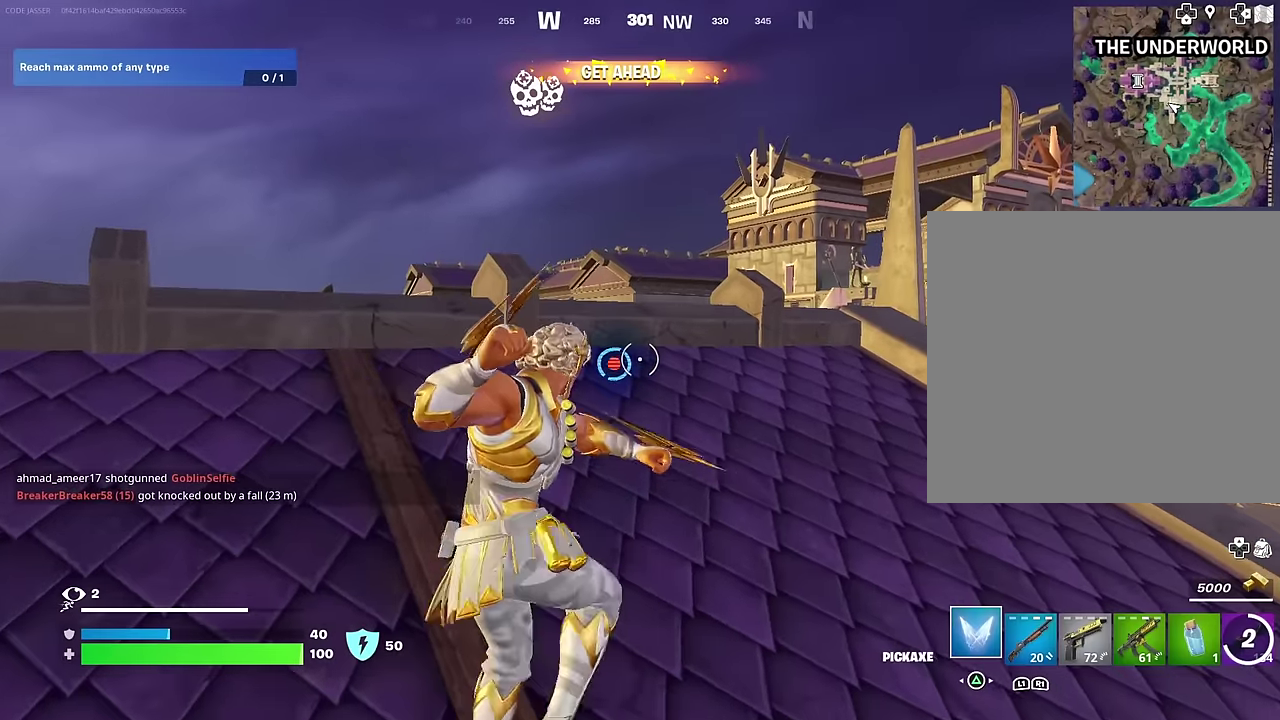
{"dt_ms": 400, "buttons": ["R2"], "left_stick": "center", "right_stick": "center", "events": [[150, "left_stick", "center"]]}
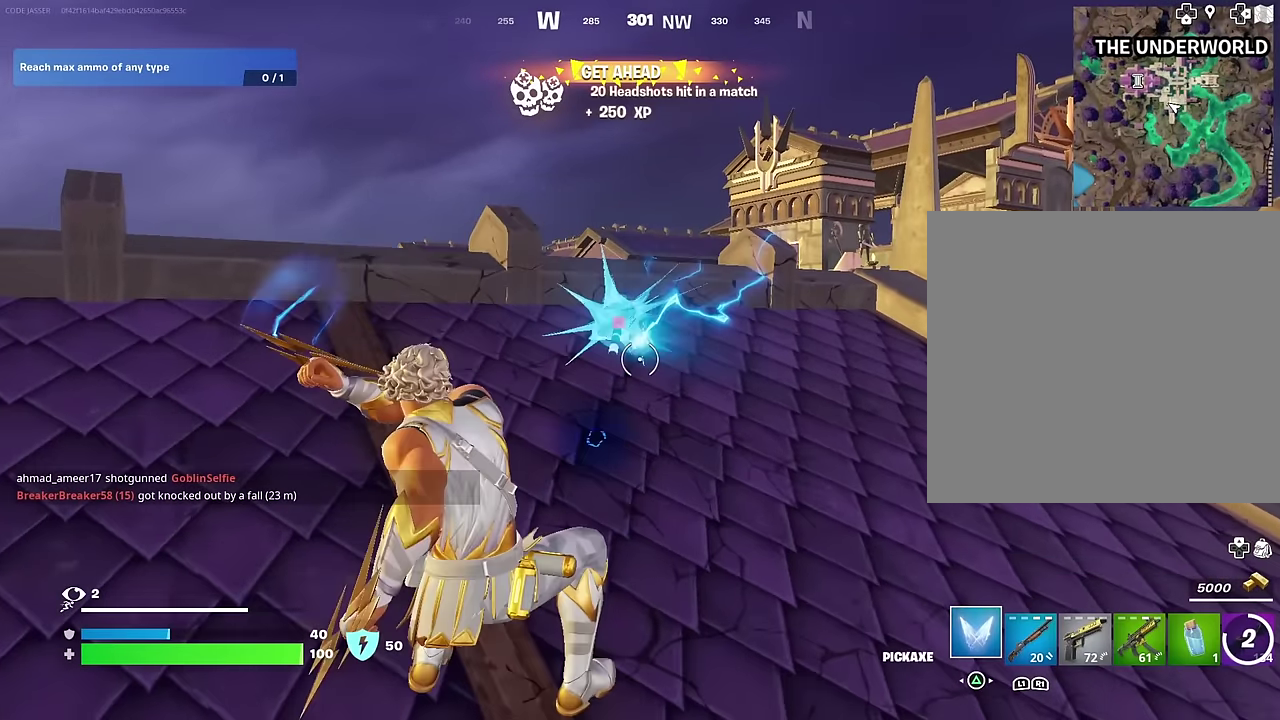
{"dt_ms": 500, "buttons": ["R2"], "left_stick": "up", "right_stick": "center", "events": [[233, "left_stick", "left"], [250, "right_stick", "down"], [283, "left_stick", "down-left"], [333, "right_stick", "center"], [350, "left_stick", "down"], [400, "left_stick", "down-right"], [483, "left_stick", "up"]]}
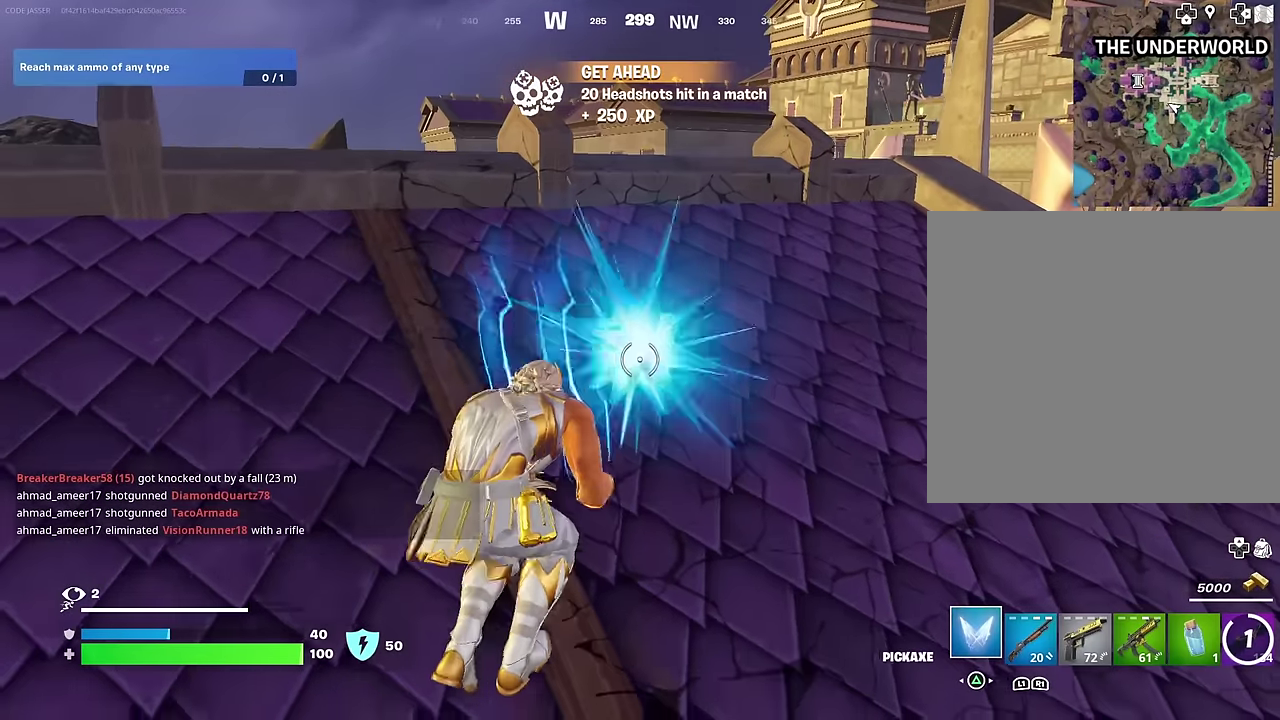
{"dt_ms": 500, "buttons": ["R2"], "left_stick": "left", "right_stick": "center", "events": [[250, "left_stick", "center"], [317, "right_stick", "down-right"], [383, "left_stick", "down"], [417, "right_stick", "left"], [483, "right_stick", "center"], [500, "left_stick", "left"]]}